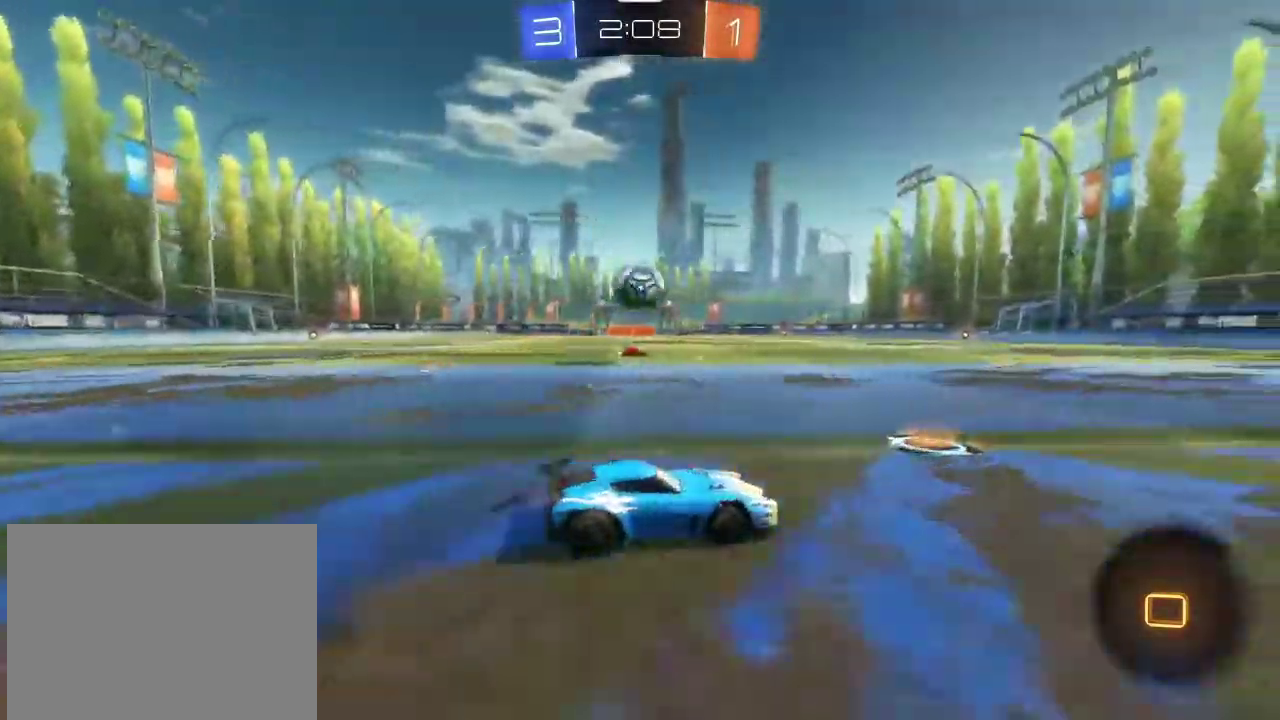
Gameplay with a controller (PlayStation layout); each line is a JSON object with the inputs held at the frame after it (dt_ms = milliseconds from this image to that frame). "events" lists button and stick changes between this image and that frame as [ms after this image, input, new state], when the widget could be followed in between.
{"dt_ms": 300, "buttons": [], "left_stick": "right", "right_stick": "center", "events": [[134, "R2", "down"], [134, "left_stick", "right"], [234, "R2", "up"]]}
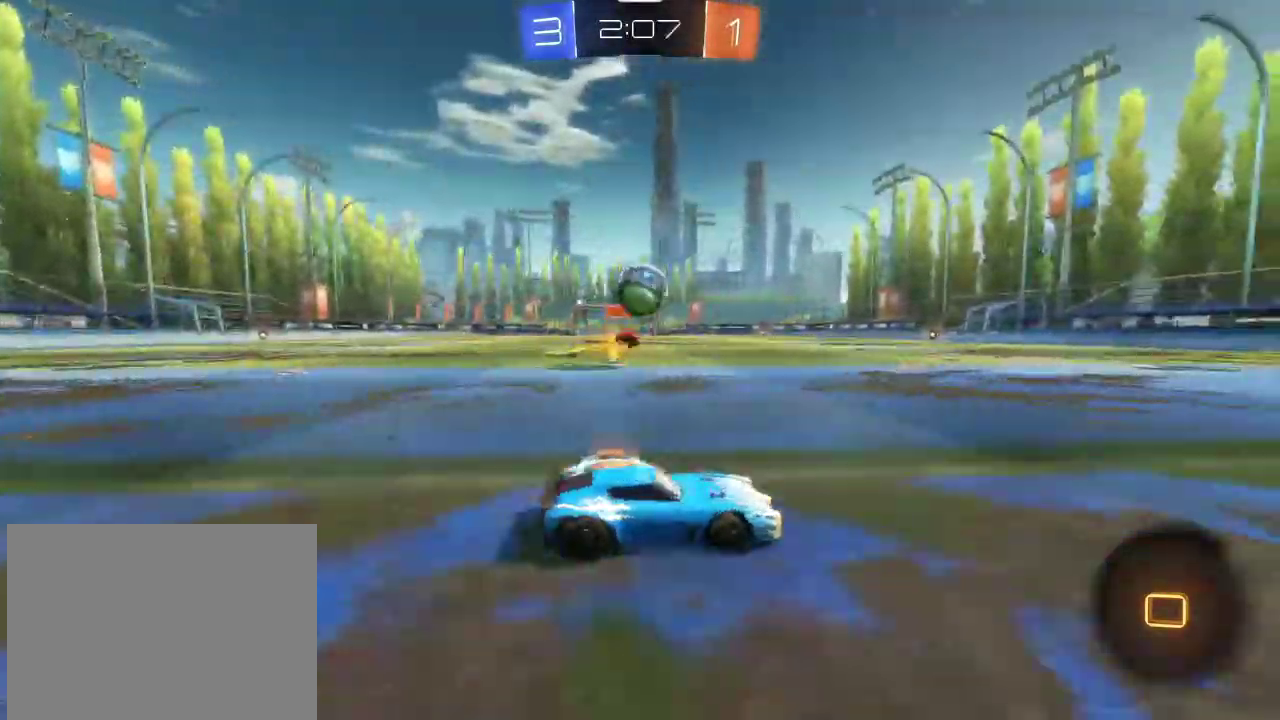
{"dt_ms": 901, "buttons": ["TRIANGLE", "R2"], "left_stick": "left", "right_stick": "center", "events": [[167, "R2", "down"], [334, "R2", "up"], [434, "left_stick", "center"], [501, "left_stick", "left"], [801, "R2", "down"], [901, "TRIANGLE", "down"]]}
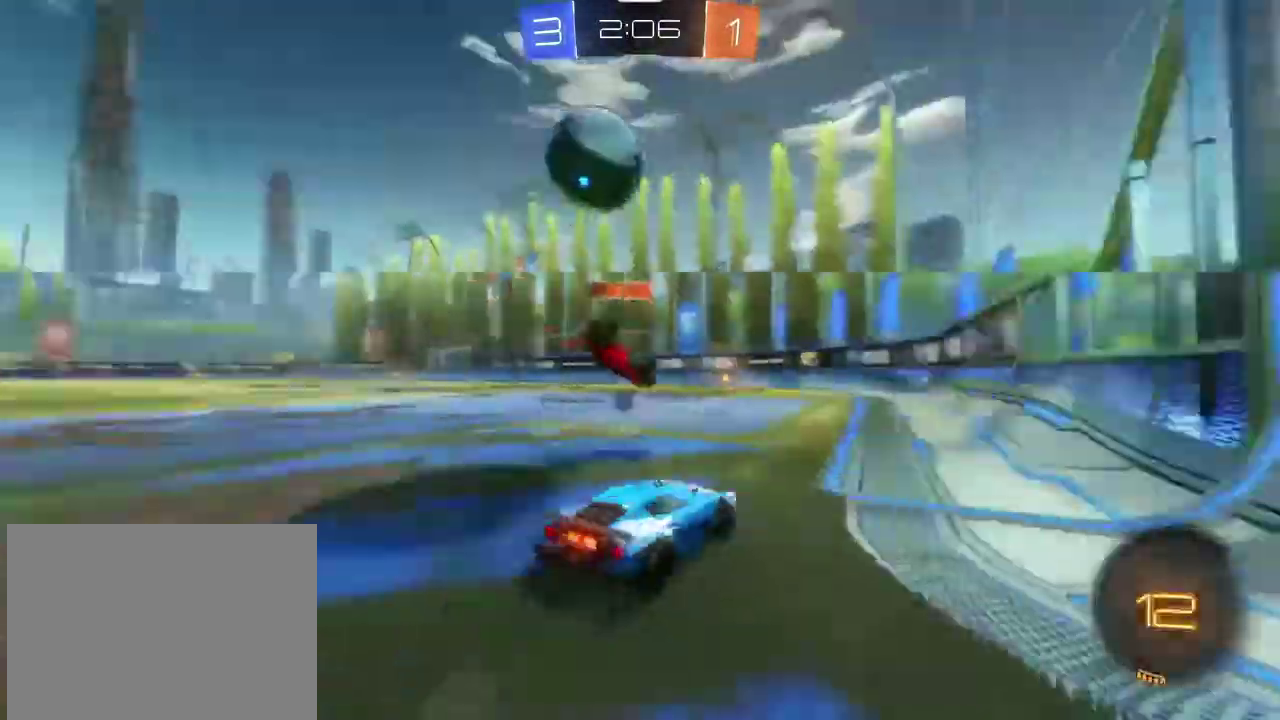
{"dt_ms": 301, "buttons": ["R2"], "left_stick": "center", "right_stick": "center", "events": [[100, "TRIANGLE", "up"], [167, "left_stick", "center"]]}
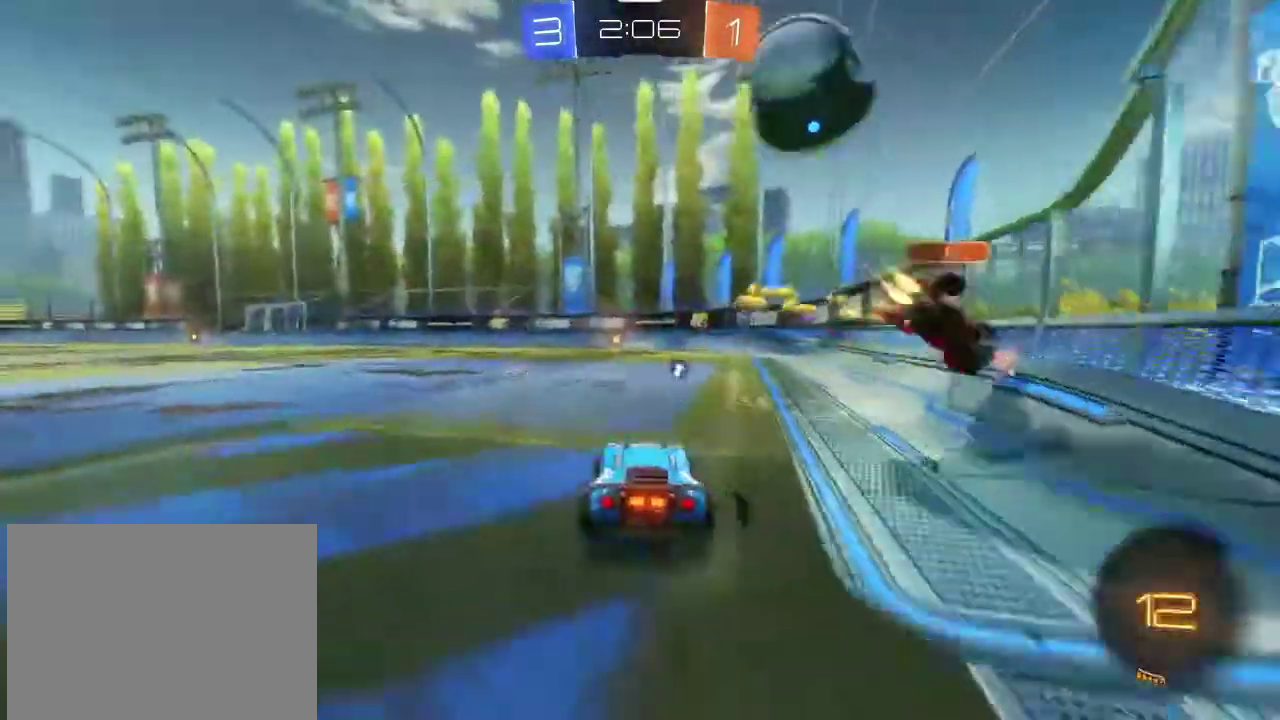
{"dt_ms": 600, "buttons": ["R1", "R2"], "left_stick": "center", "right_stick": "center", "events": [[200, "left_stick", "down-right"], [267, "left_stick", "center"], [467, "left_stick", "left"], [567, "R1", "down"], [600, "left_stick", "center"]]}
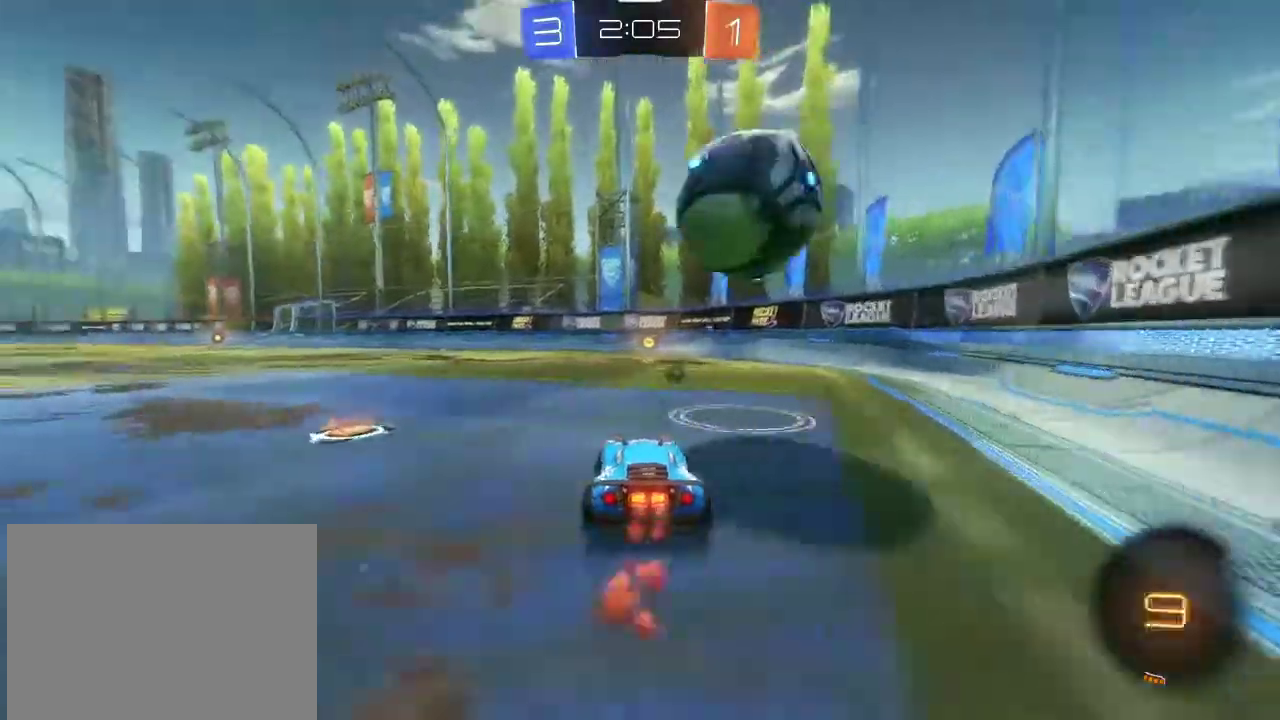
{"dt_ms": 401, "buttons": ["CROSS", "R1", "R2"], "left_stick": "up", "right_stick": "center", "events": [[100, "left_stick", "right"], [167, "CROSS", "down"], [200, "left_stick", "up"]]}
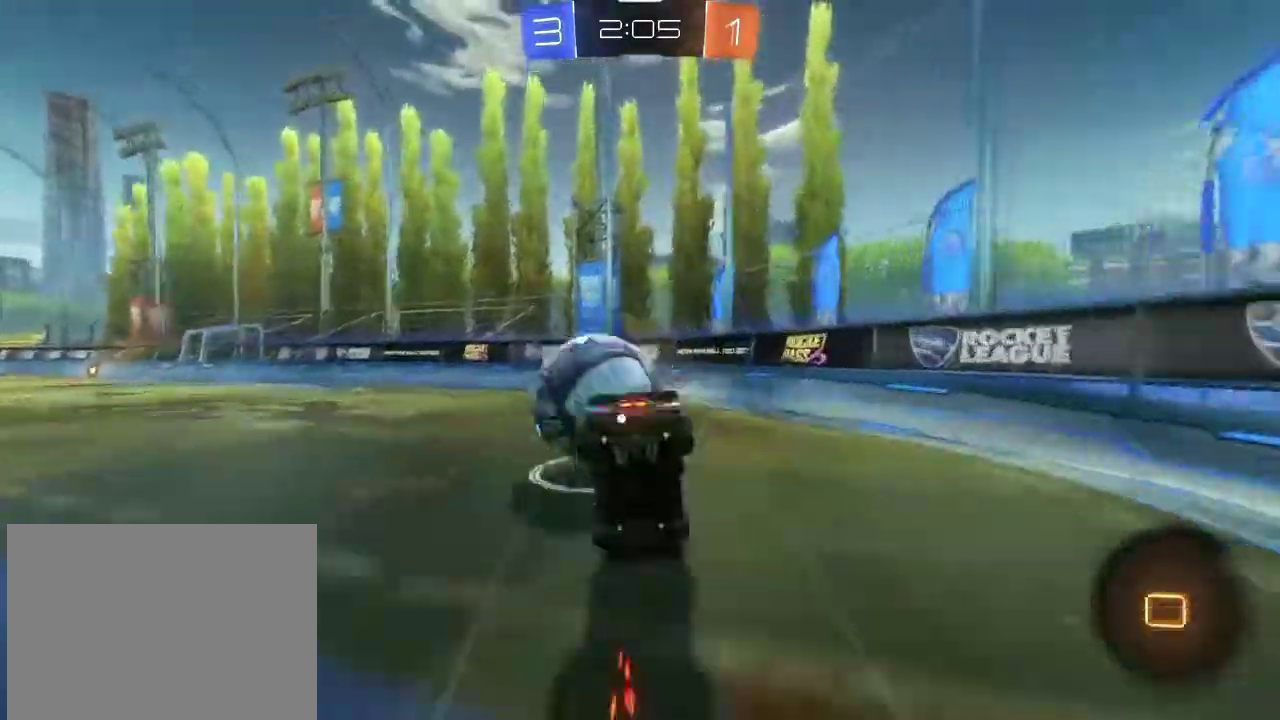
{"dt_ms": 700, "buttons": ["R2"], "left_stick": "center", "right_stick": "center", "events": [[66, "CROSS", "up"], [66, "R1", "up"], [100, "TRIANGLE", "down"], [233, "R2", "up"], [233, "TRIANGLE", "up"], [266, "left_stick", "center"], [600, "R2", "down"]]}
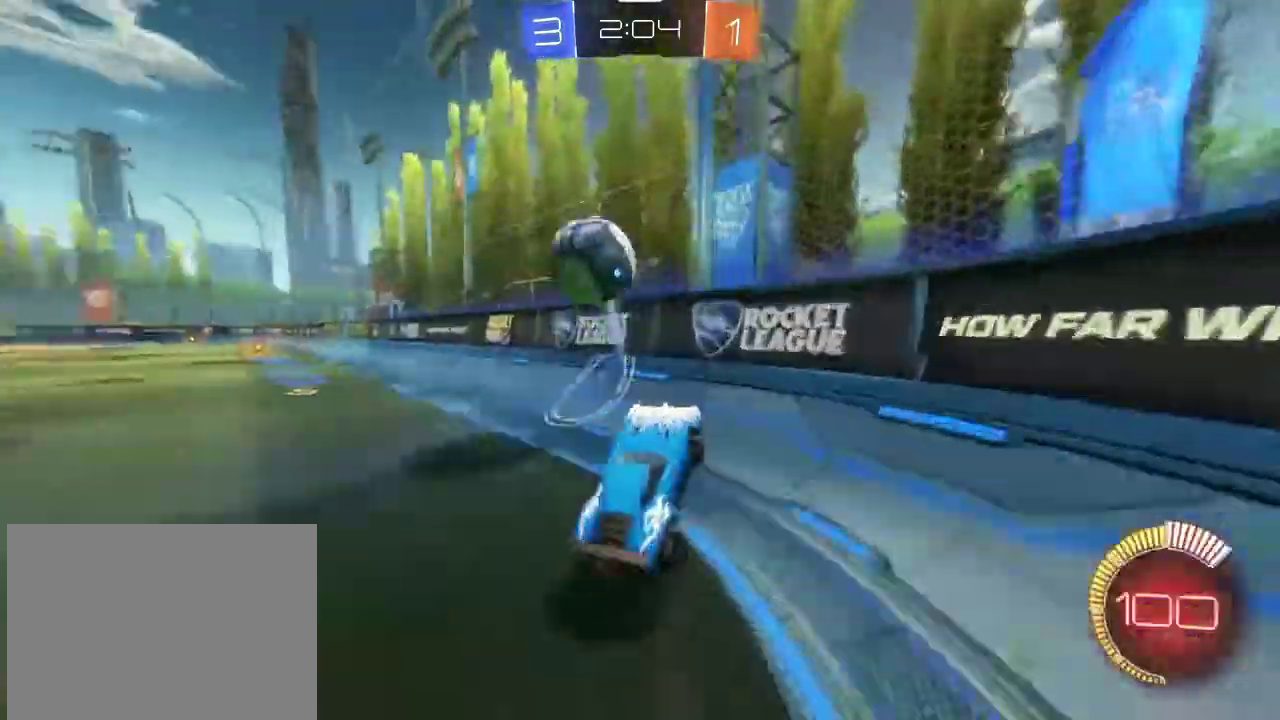
{"dt_ms": 301, "buttons": ["R1", "R2"], "left_stick": "left", "right_stick": "center", "events": [[167, "R1", "down"], [301, "left_stick", "left"]]}
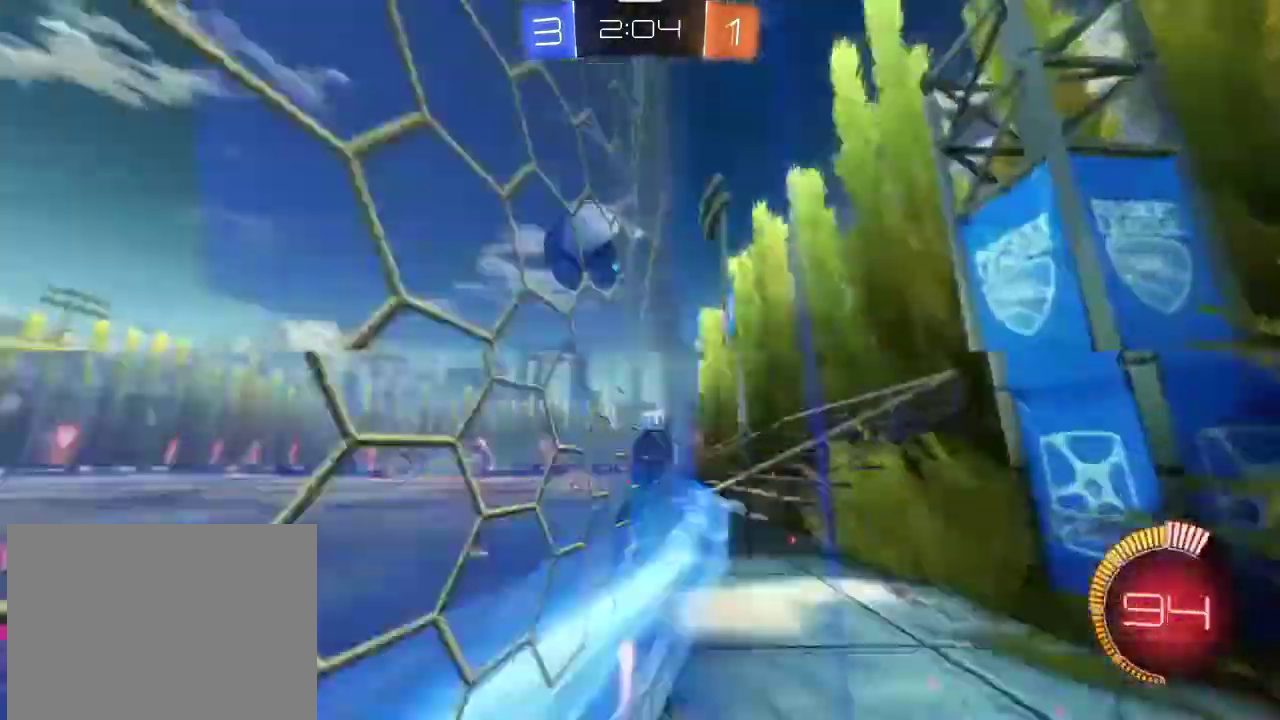
{"dt_ms": 500, "buttons": ["R1", "R2"], "left_stick": "left", "right_stick": "center", "events": [[133, "left_stick", "center"], [400, "left_stick", "left"]]}
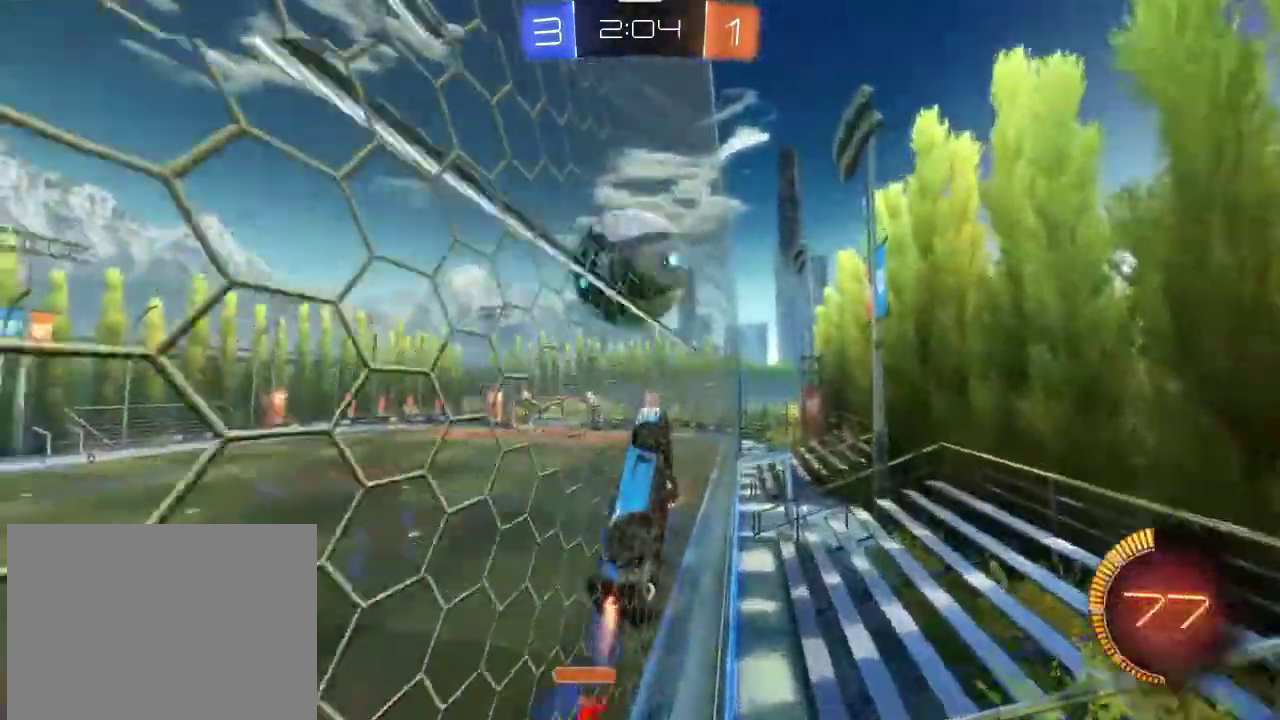
{"dt_ms": 501, "buttons": [], "left_stick": "down-left", "right_stick": "center", "events": [[33, "left_stick", "center"], [134, "R1", "up"], [200, "left_stick", "left"], [334, "CROSS", "down"], [434, "left_stick", "down-left"], [501, "CROSS", "up"], [501, "R2", "up"]]}
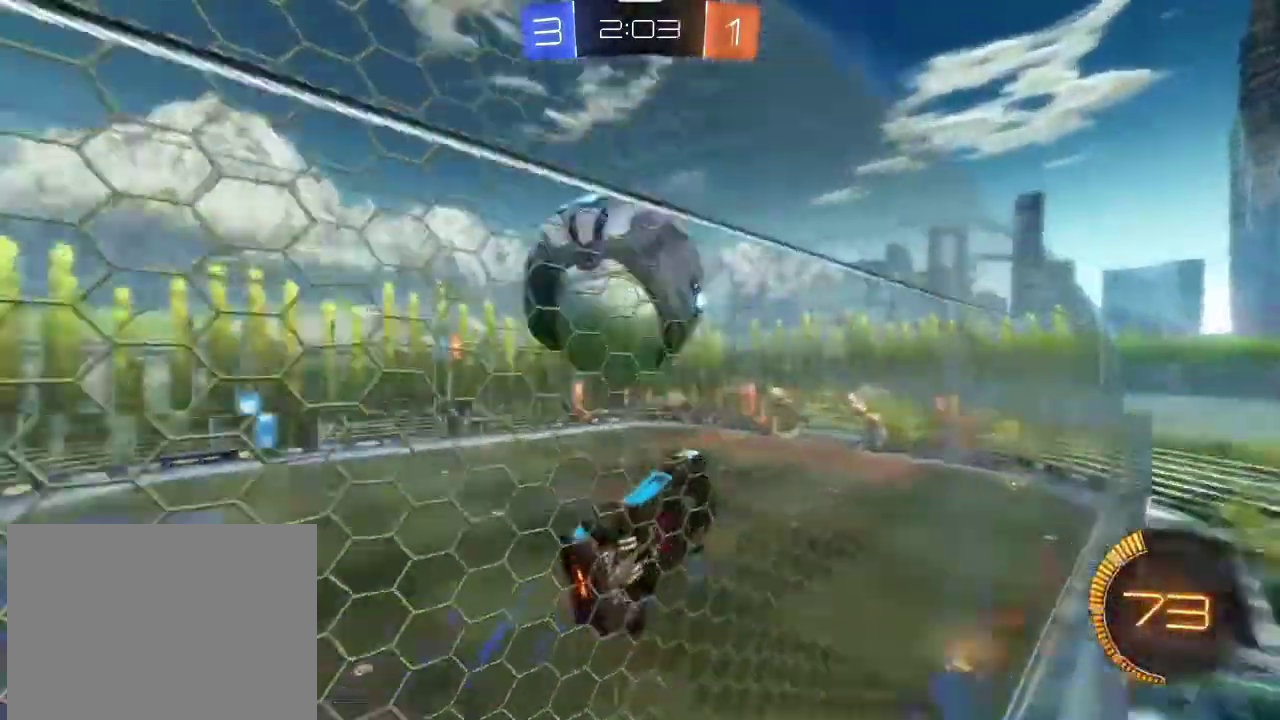
{"dt_ms": 300, "buttons": [], "left_stick": "down-left", "right_stick": "center"}
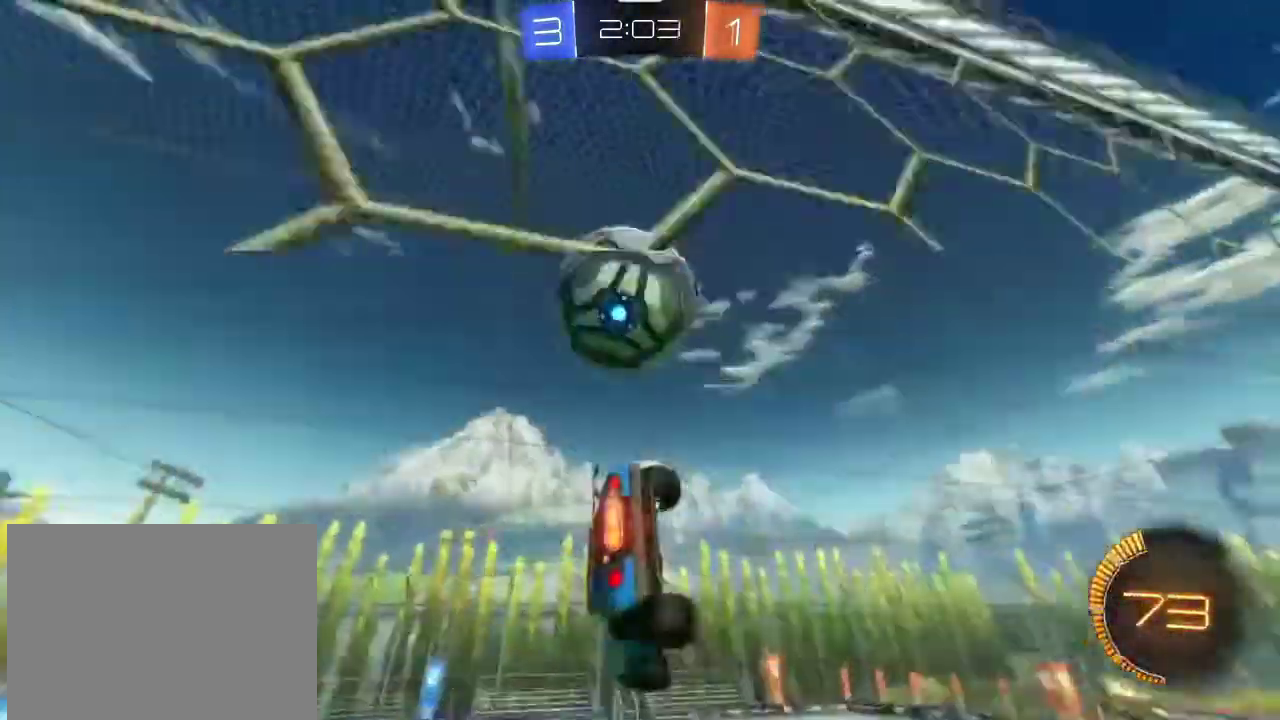
{"dt_ms": 801, "buttons": ["R1", "R2"], "left_stick": "up", "right_stick": "center"}
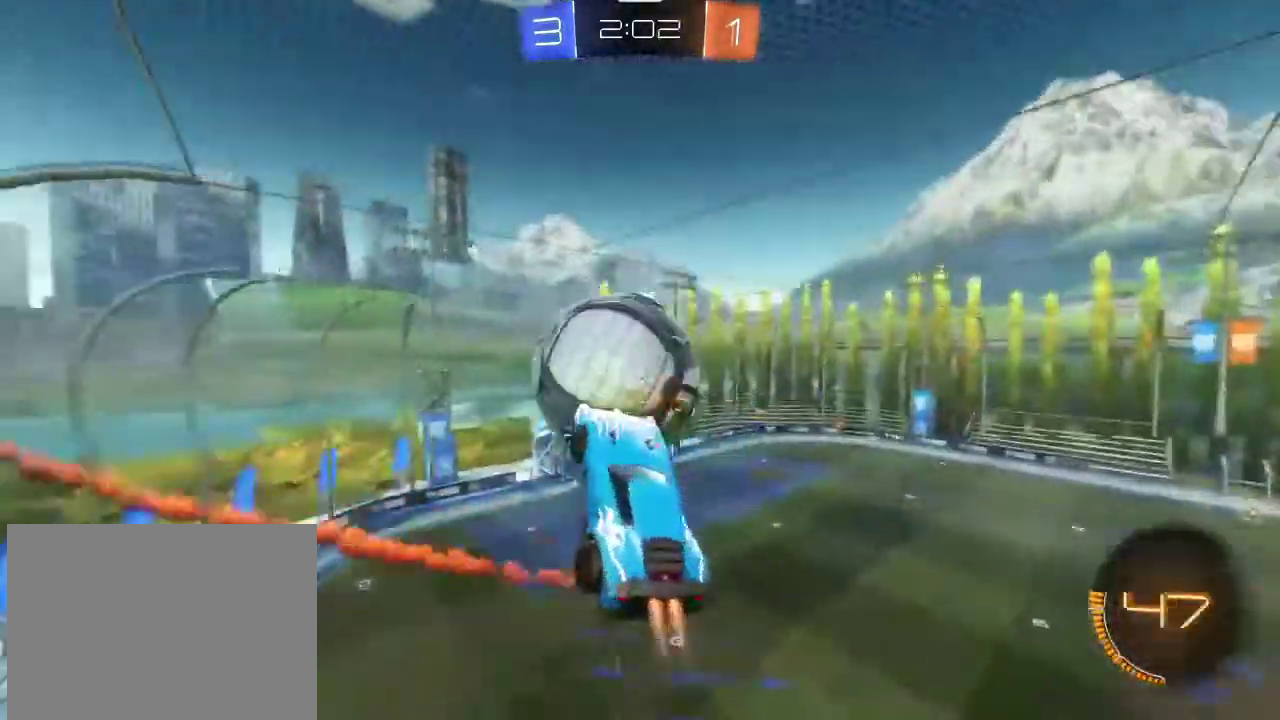
{"dt_ms": 400, "buttons": ["R2"], "left_stick": "up-left", "right_stick": "center", "events": [[33, "left_stick", "up-left"], [300, "R1", "up"]]}
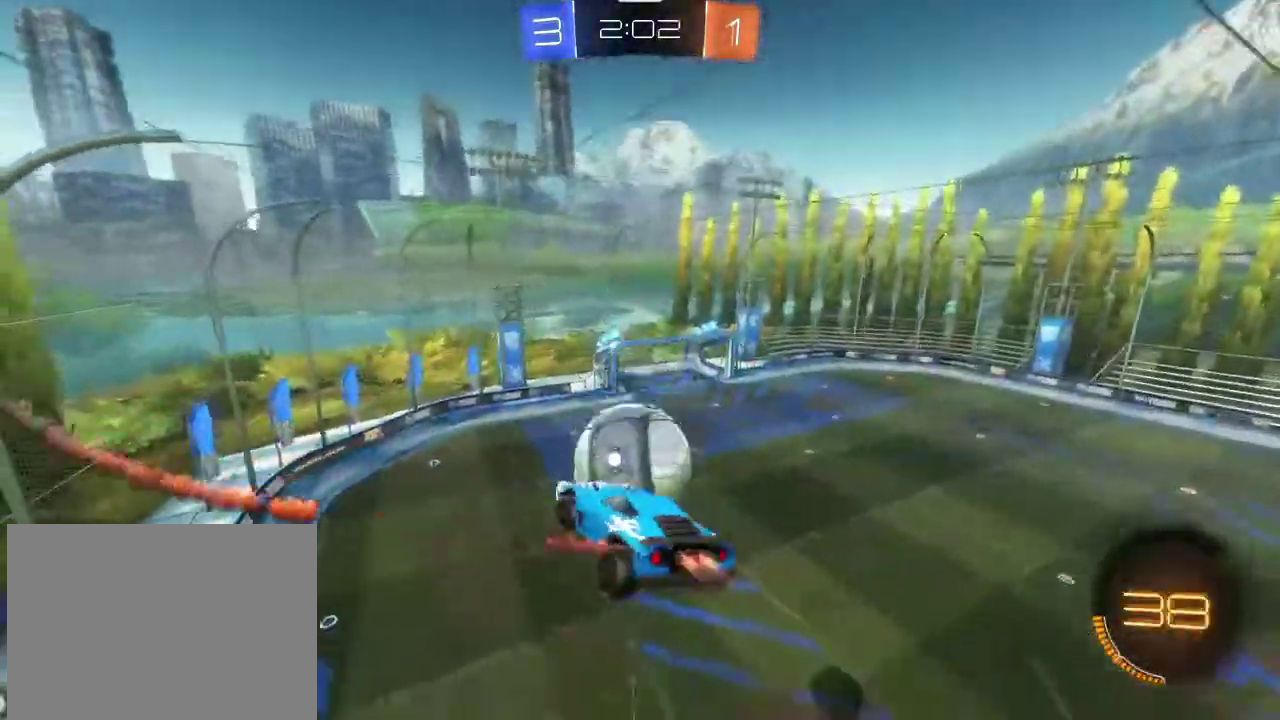
{"dt_ms": 300, "buttons": ["R1", "R2"], "left_stick": "down-right", "right_stick": "center", "events": [[33, "R1", "down"], [33, "left_stick", "center"], [100, "left_stick", "right"], [167, "left_stick", "down-right"]]}